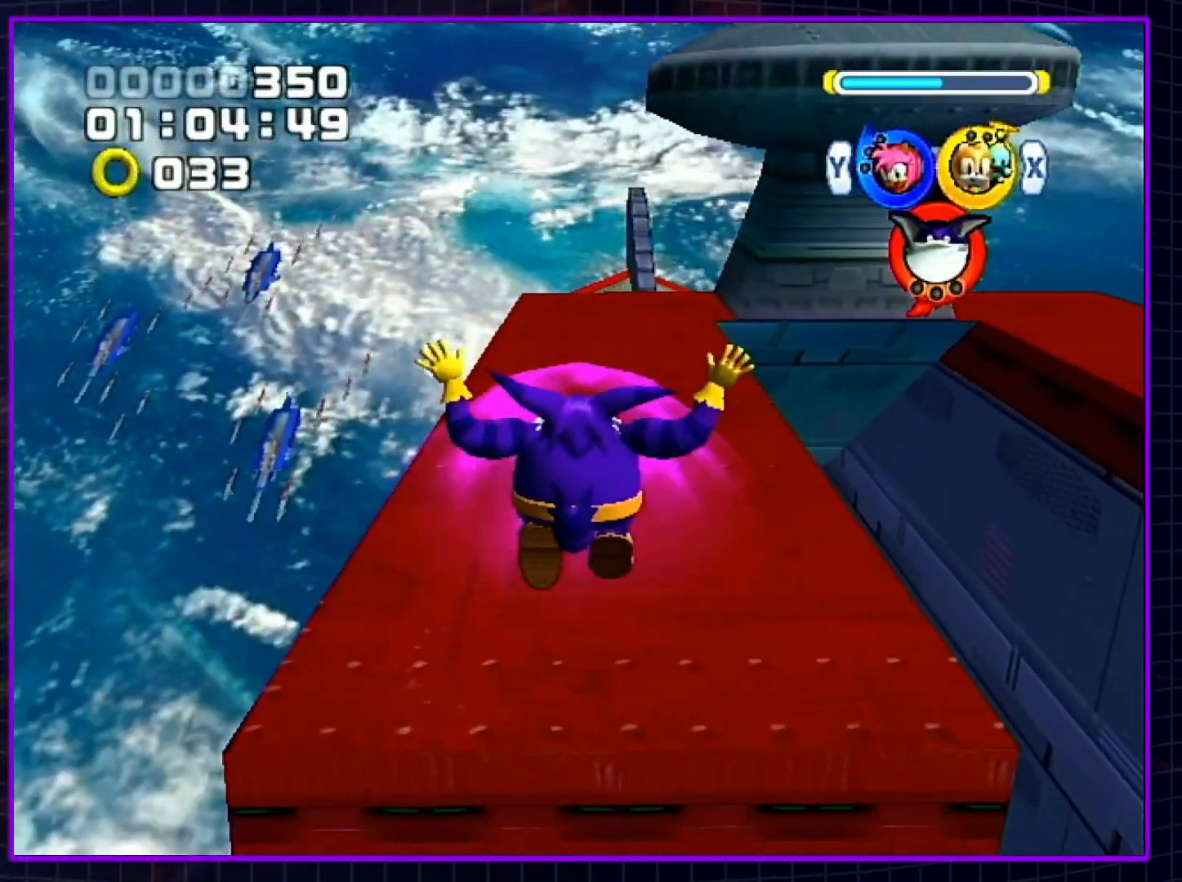
Gameplay with a controller (Nintendo layout); each line is a JSON object with the inputs held at the frame after it. "events" lists button and stick changes between this image and that frame as [ms after this image, input, new state], when the widget could be followed in between. Not read: L3 R3.
{"buttons": ["B"], "left_stick": "up", "right_stick": "center", "events": [[83, "Y", "up"], [300, "B", "down"]]}
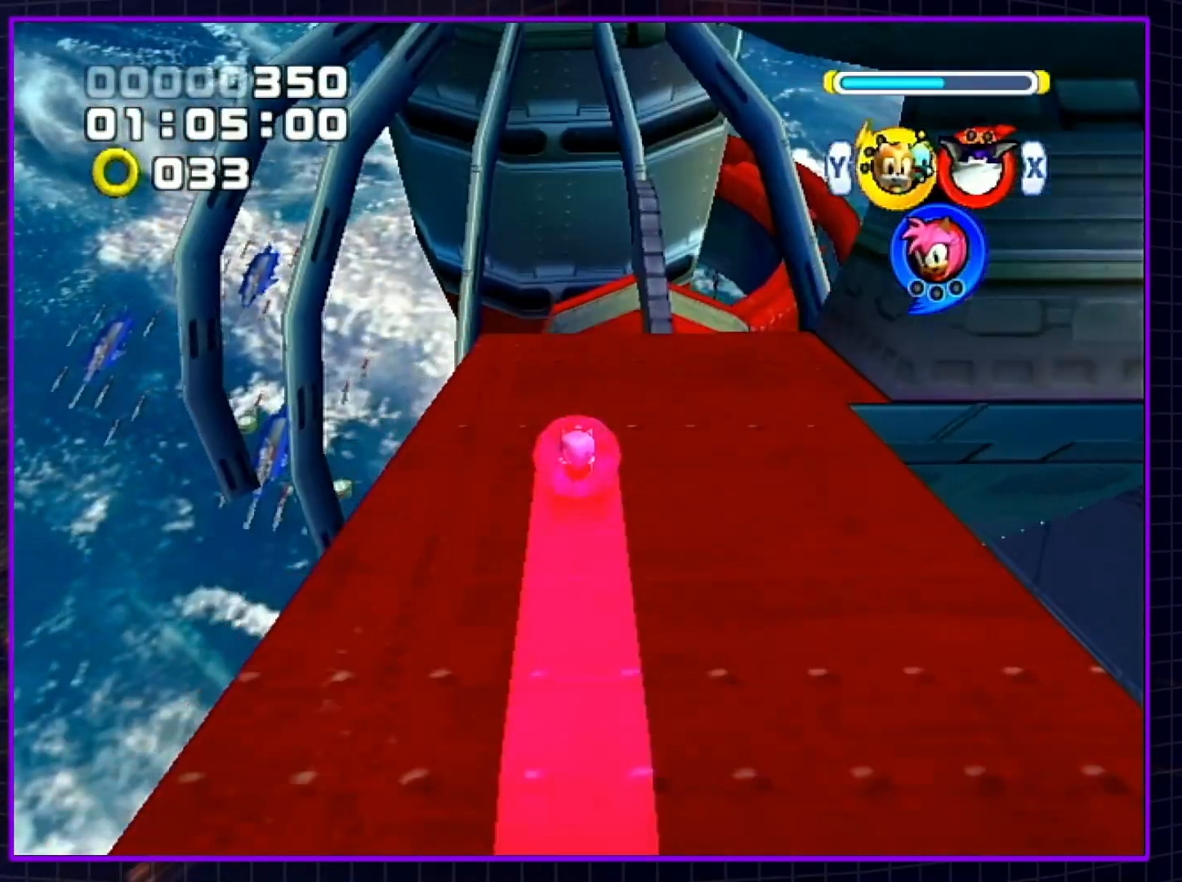
{"buttons": ["B", "START"], "left_stick": "up-right", "right_stick": "center", "events": [[117, "START", "down"], [117, "left_stick", "up-right"], [250, "START", "up"], [467, "START", "down"]]}
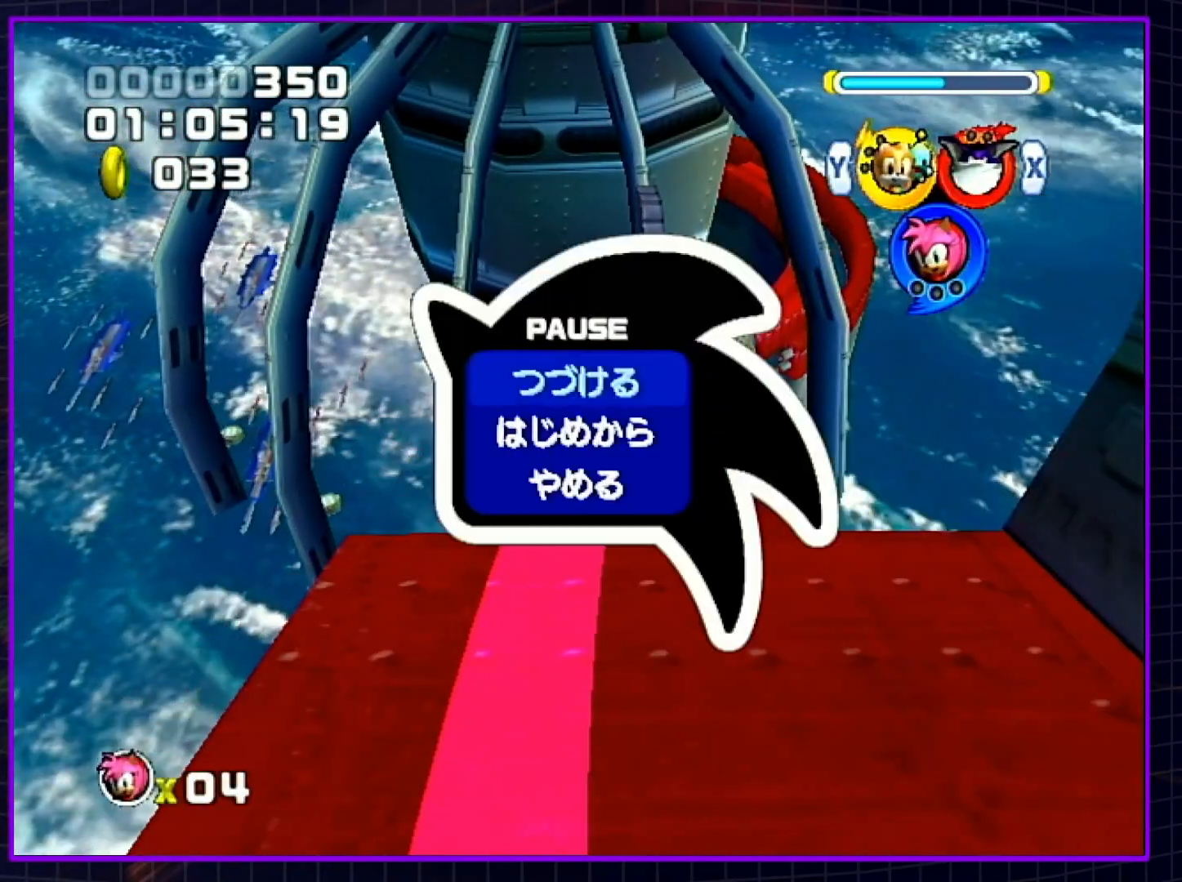
{"buttons": ["B", "START"], "left_stick": "up", "right_stick": "center", "events": [[33, "START", "up"], [100, "START", "down"], [183, "START", "up"], [333, "START", "down"], [400, "START", "up"], [433, "left_stick", "up"], [500, "START", "down"]]}
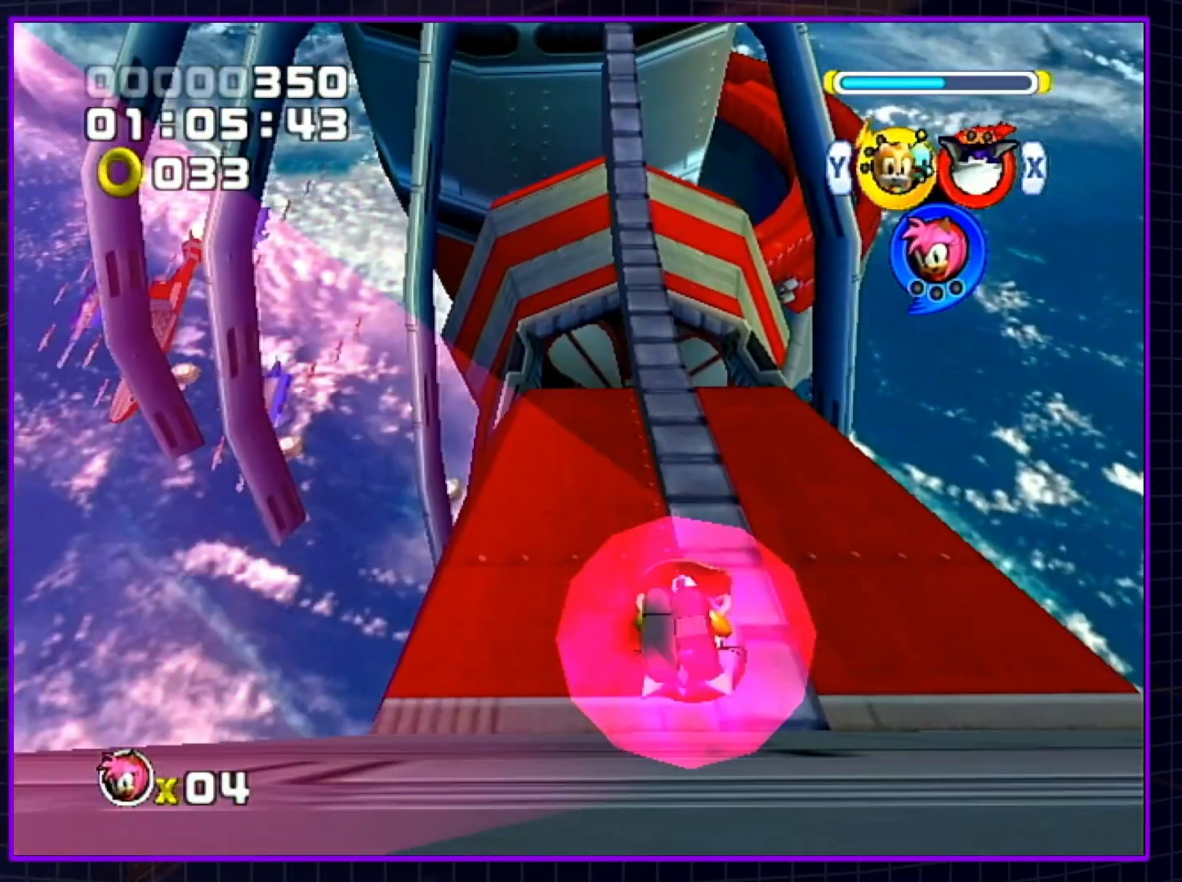
{"buttons": ["B"], "left_stick": "up", "right_stick": "center", "events": [[33, "START", "up"], [250, "START", "down"], [300, "START", "up"], [367, "START", "down"], [433, "START", "up"]]}
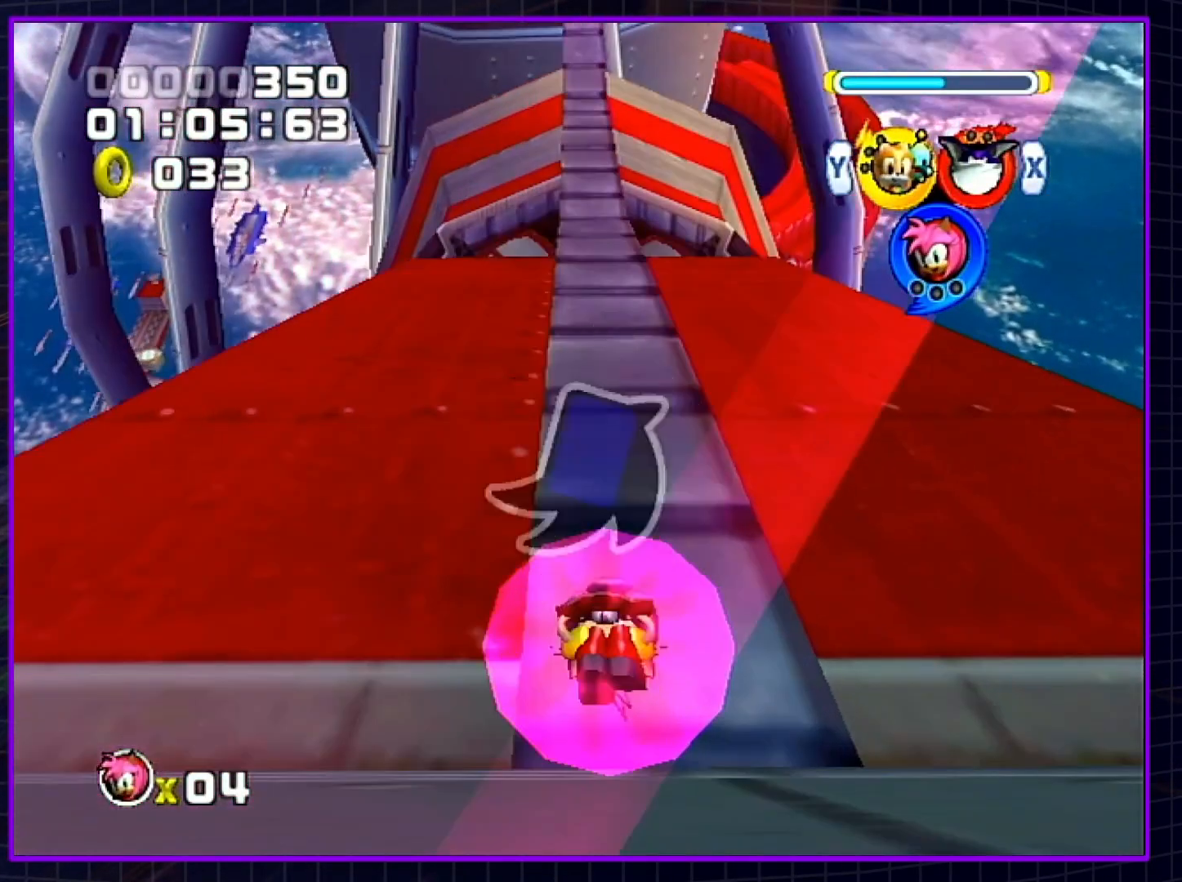
{"buttons": [], "left_stick": "up", "right_stick": "center", "events": [[183, "START", "down"], [250, "START", "up"], [300, "START", "down"], [400, "START", "up"], [433, "B", "up"]]}
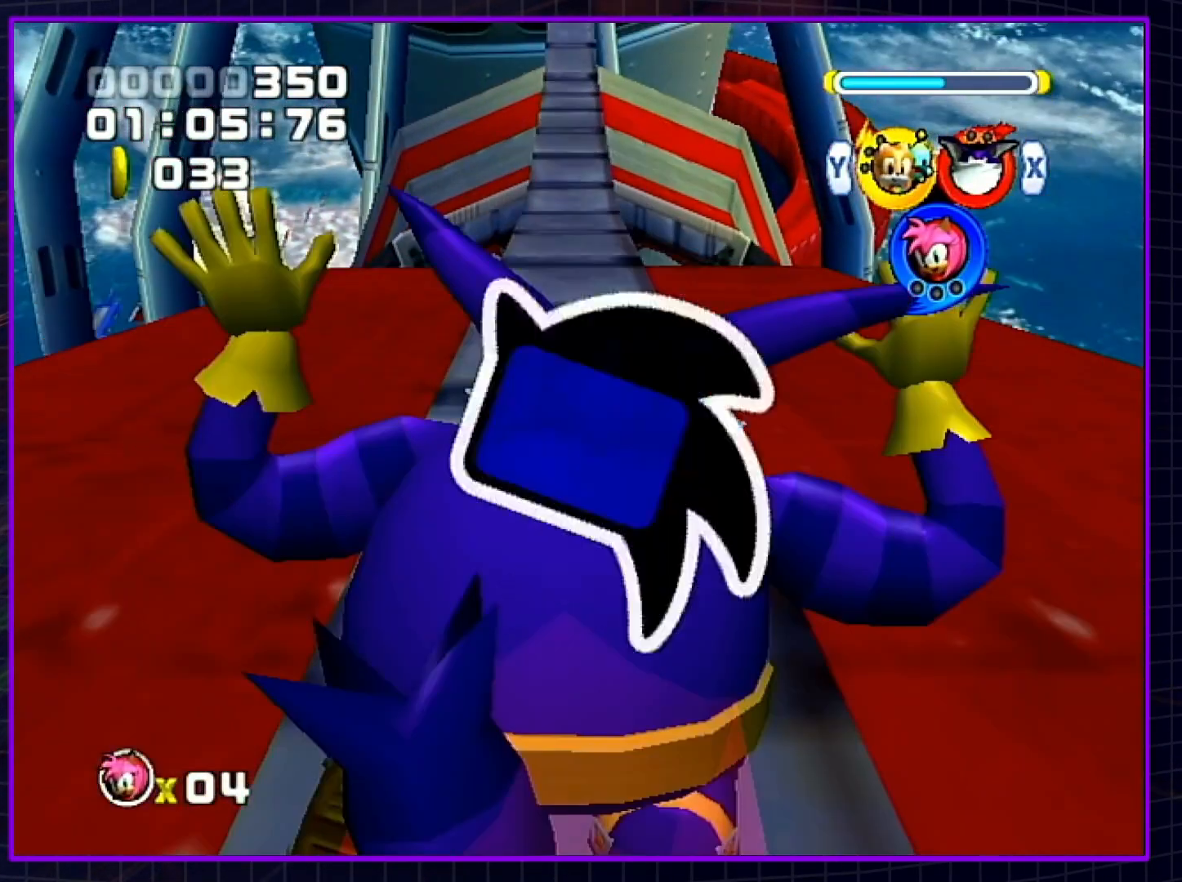
{"buttons": ["Y"], "left_stick": "up", "right_stick": "center", "events": [[283, "START", "down"], [367, "START", "up"], [500, "Y", "down"]]}
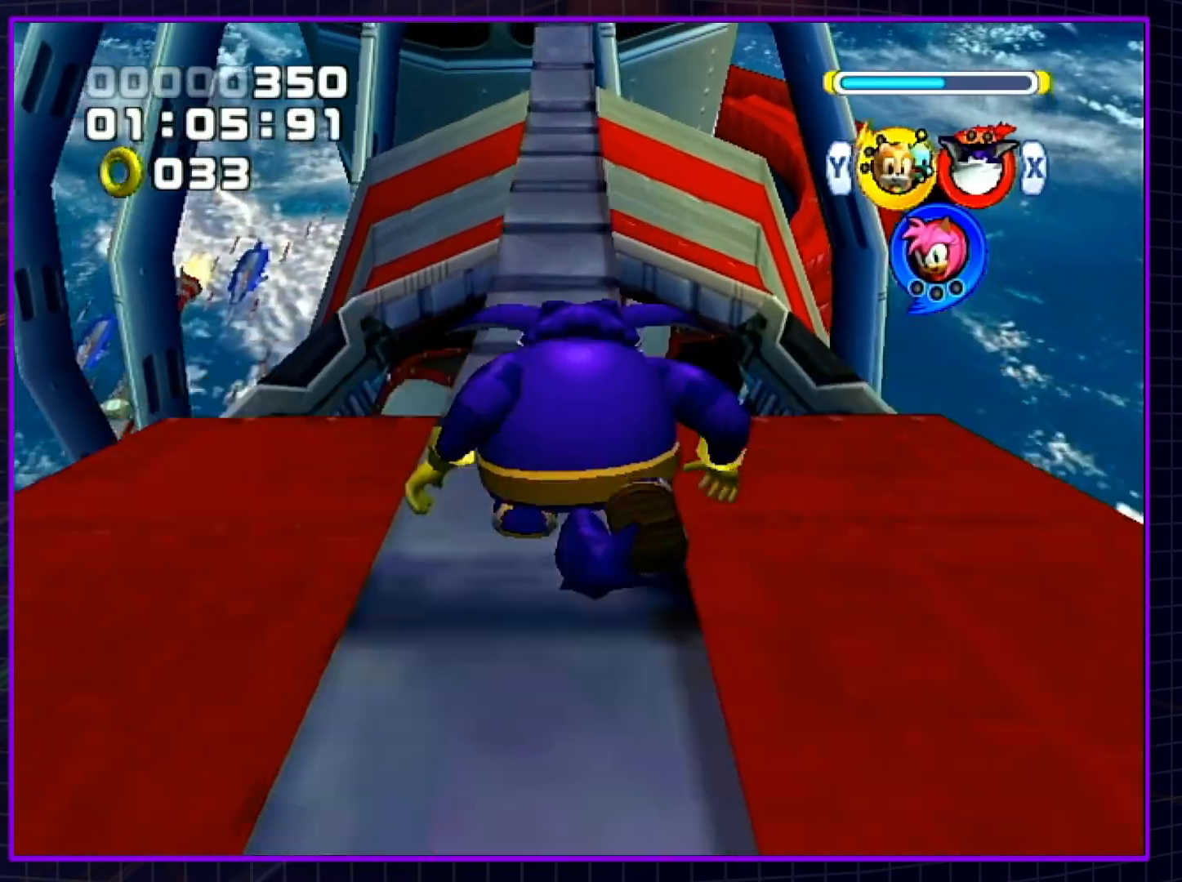
{"buttons": [], "left_stick": "up", "right_stick": "center", "events": [[67, "X", "down"], [100, "Y", "up"], [150, "X", "up"]]}
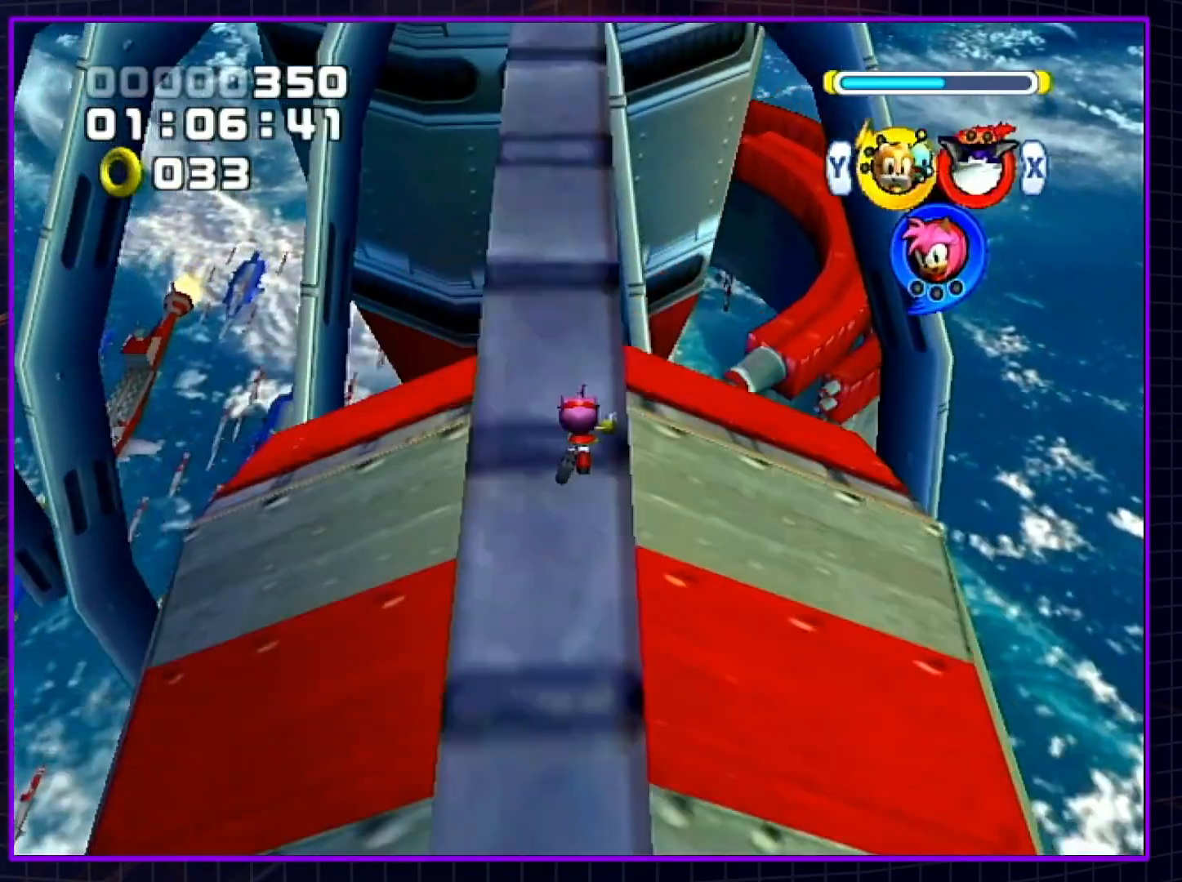
{"buttons": [], "left_stick": "up", "right_stick": "center", "events": [[283, "START", "down"], [367, "START", "up"]]}
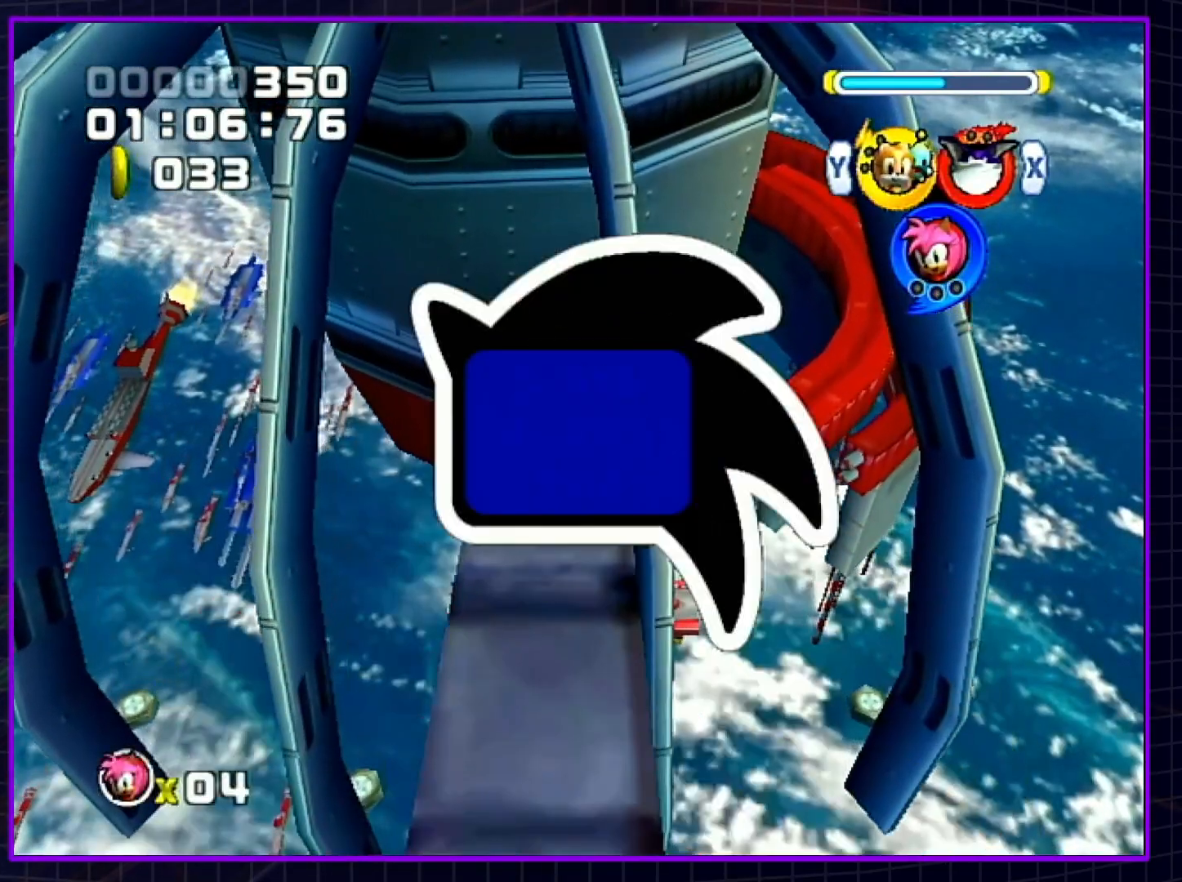
{"buttons": [], "left_stick": "up", "right_stick": "center", "events": [[283, "START", "down"], [317, "B", "down"], [317, "START", "up"], [383, "B", "up"]]}
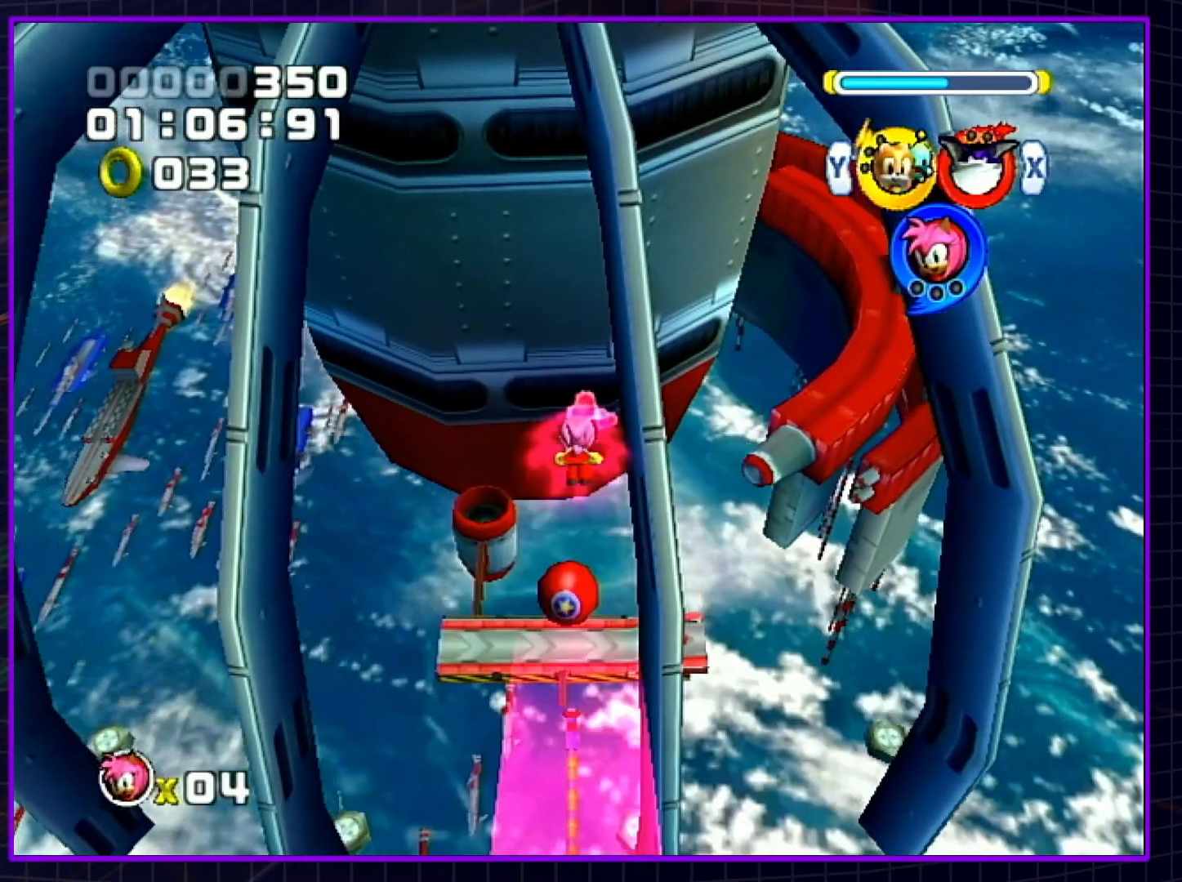
{"buttons": [], "left_stick": "up", "right_stick": "center", "events": []}
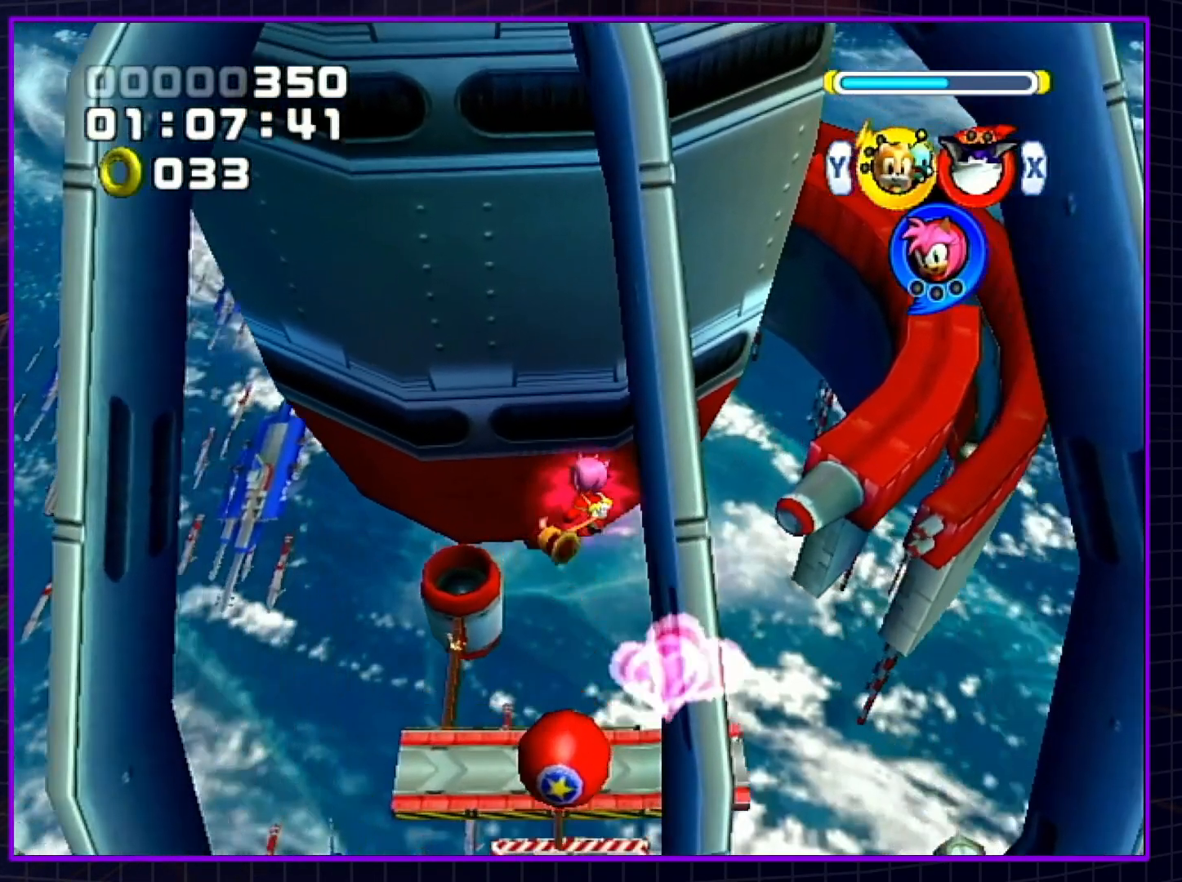
{"buttons": ["A"], "left_stick": "up", "right_stick": "center", "events": [[117, "A", "down"]]}
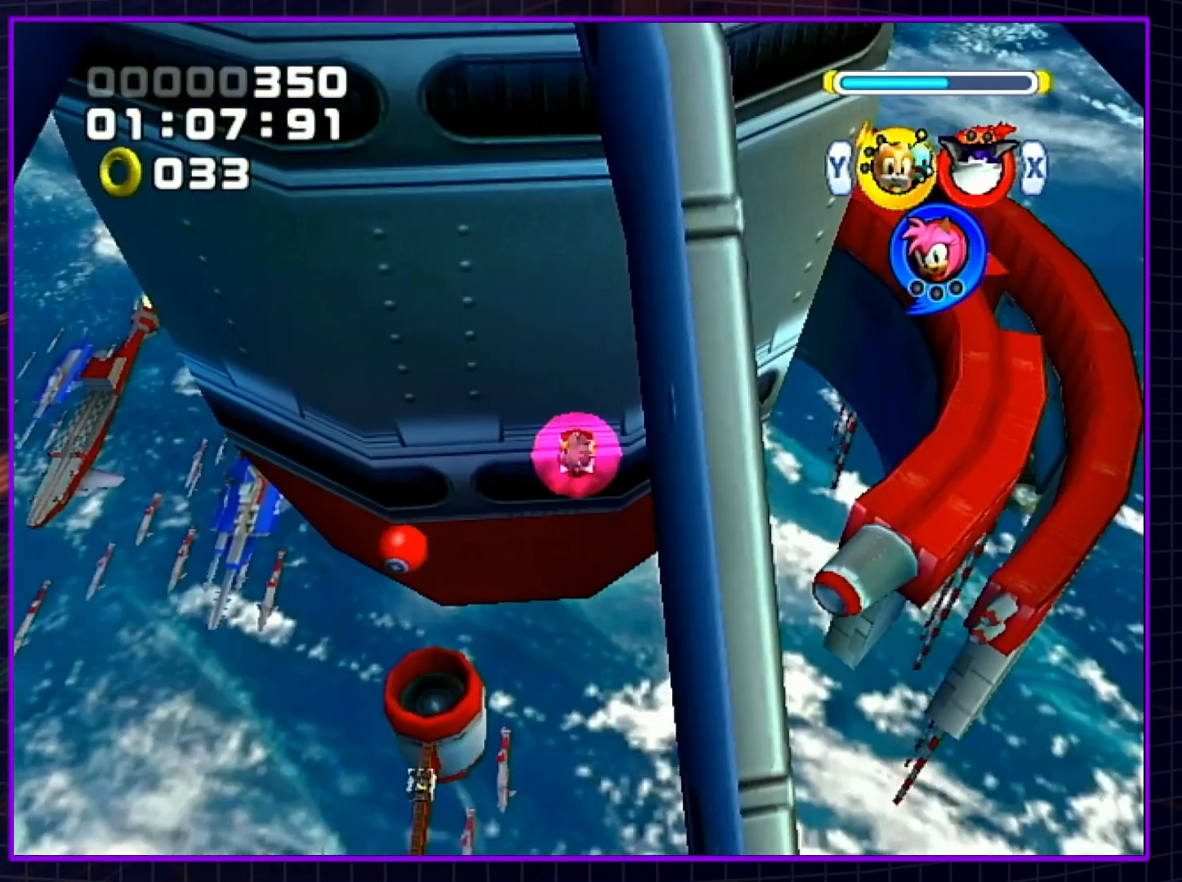
{"buttons": ["A"], "left_stick": "up", "right_stick": "center", "events": []}
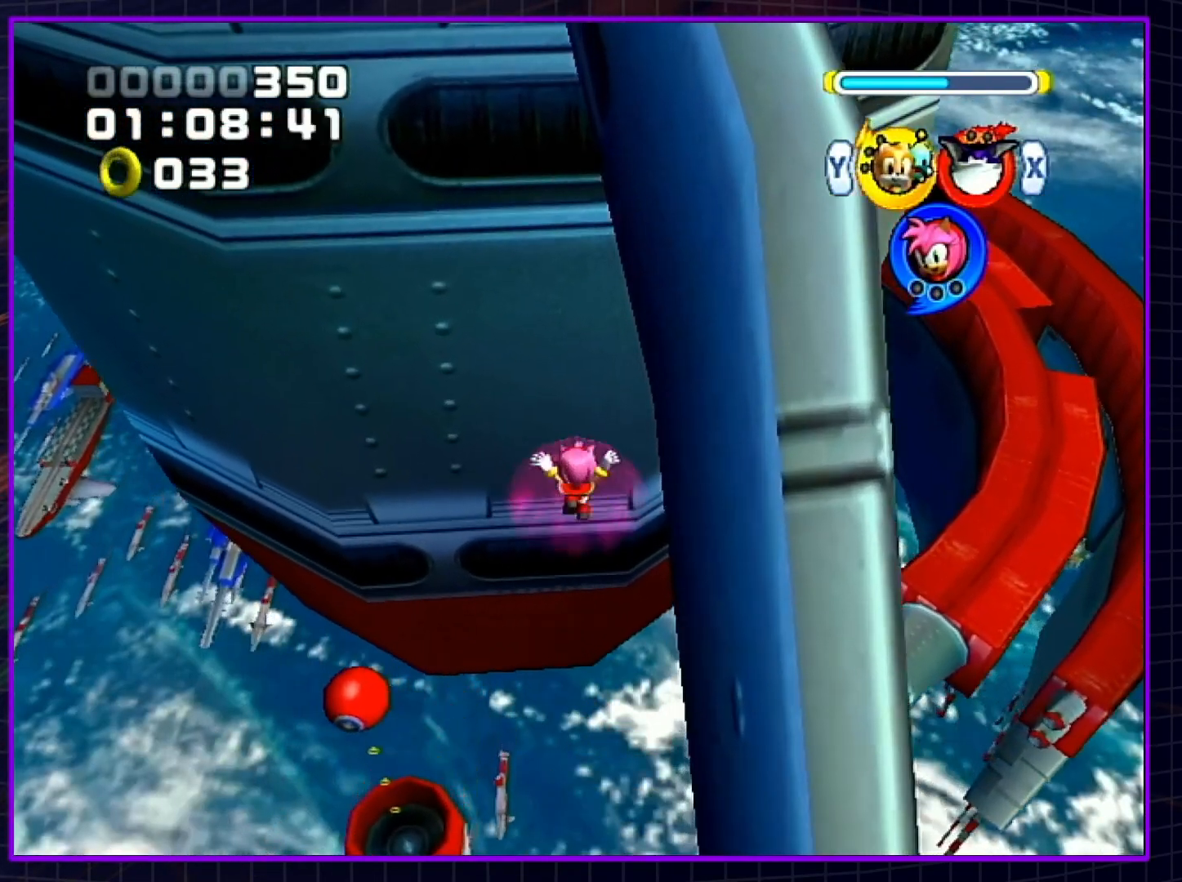
{"buttons": ["A"], "left_stick": "up", "right_stick": "center", "events": []}
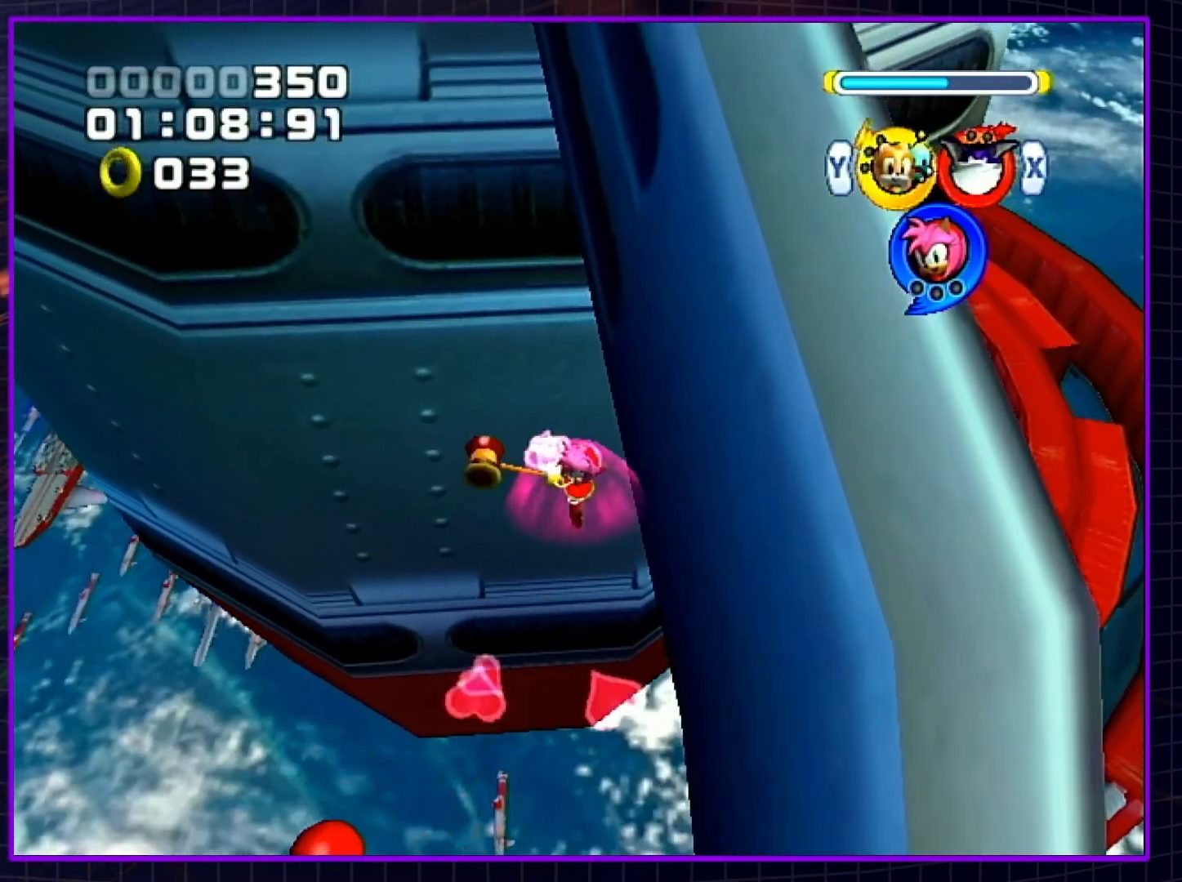
{"buttons": ["A"], "left_stick": "up", "right_stick": "center", "events": []}
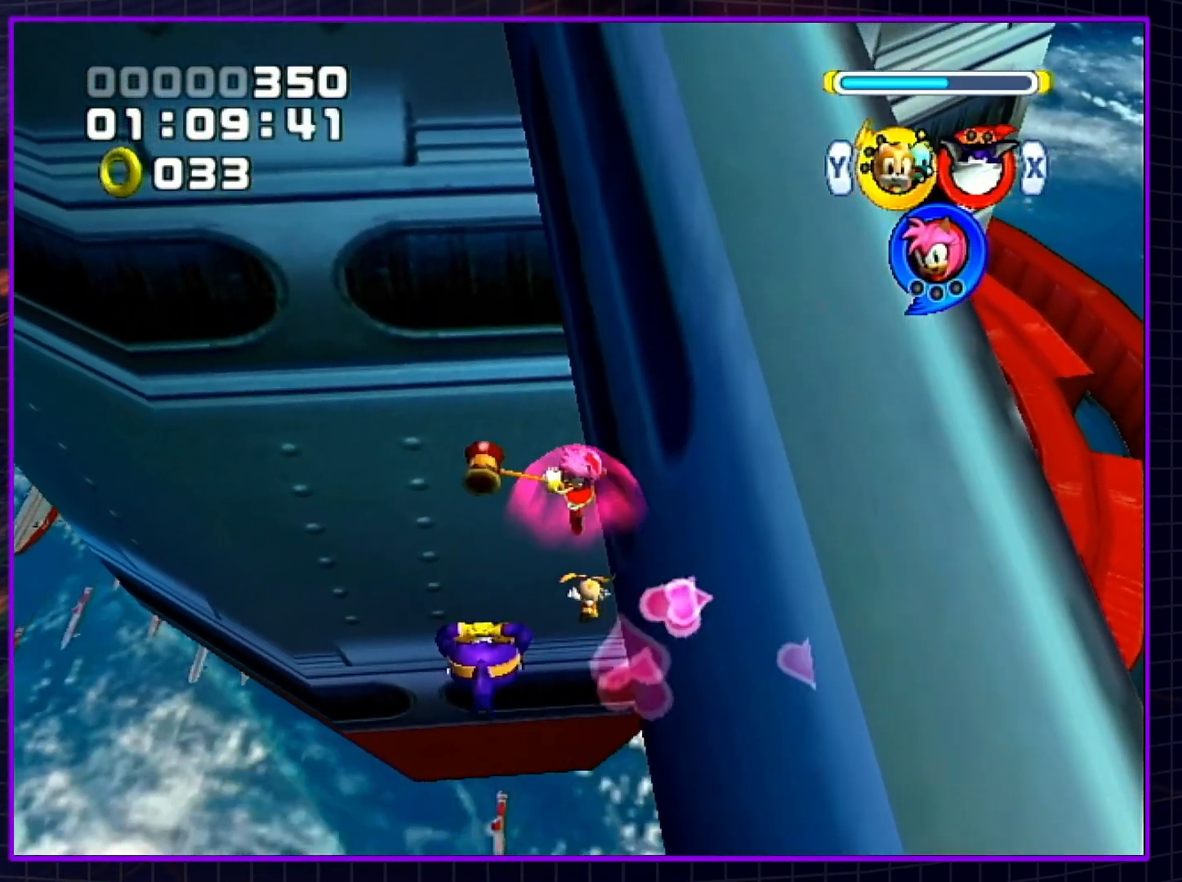
{"buttons": ["A"], "left_stick": "up", "right_stick": "center", "events": []}
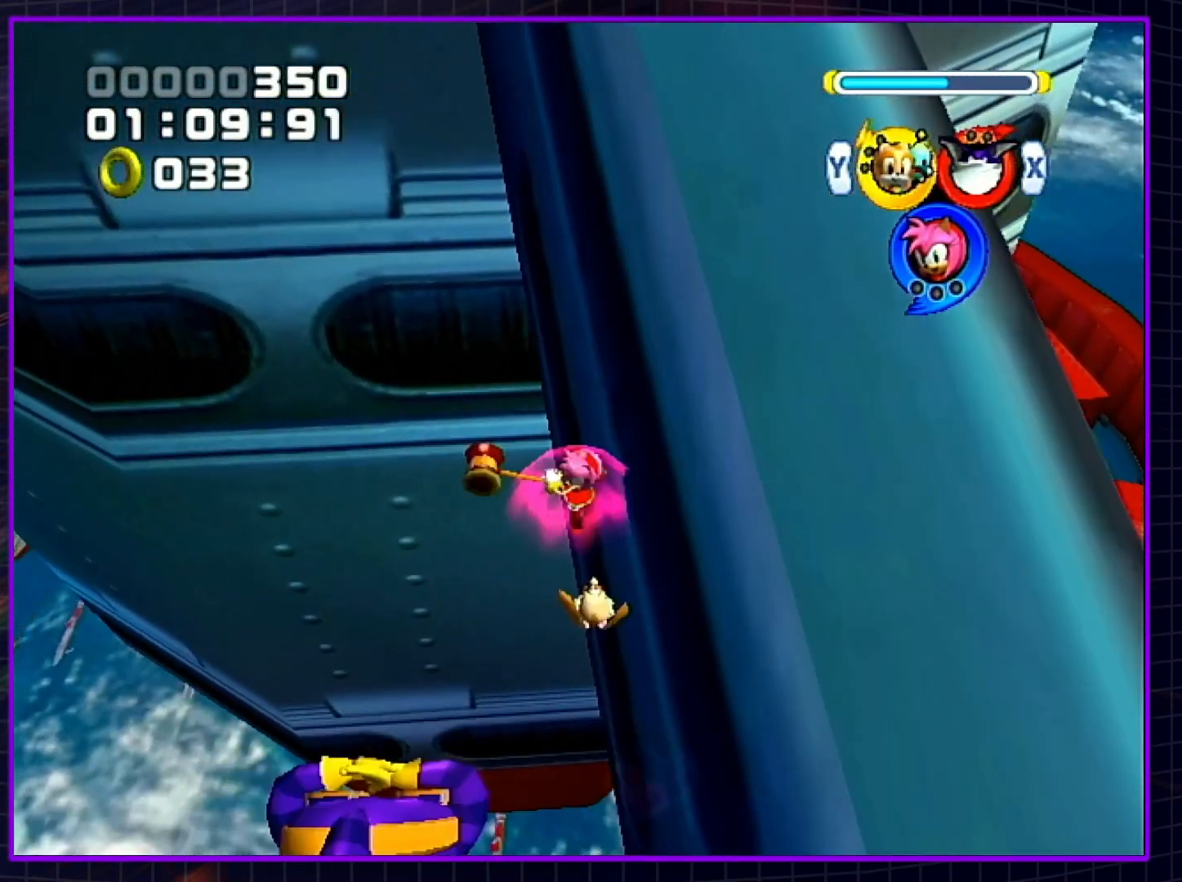
{"buttons": [], "left_stick": "up", "right_stick": "center", "events": [[167, "A", "up"], [217, "A", "down"], [300, "A", "up"]]}
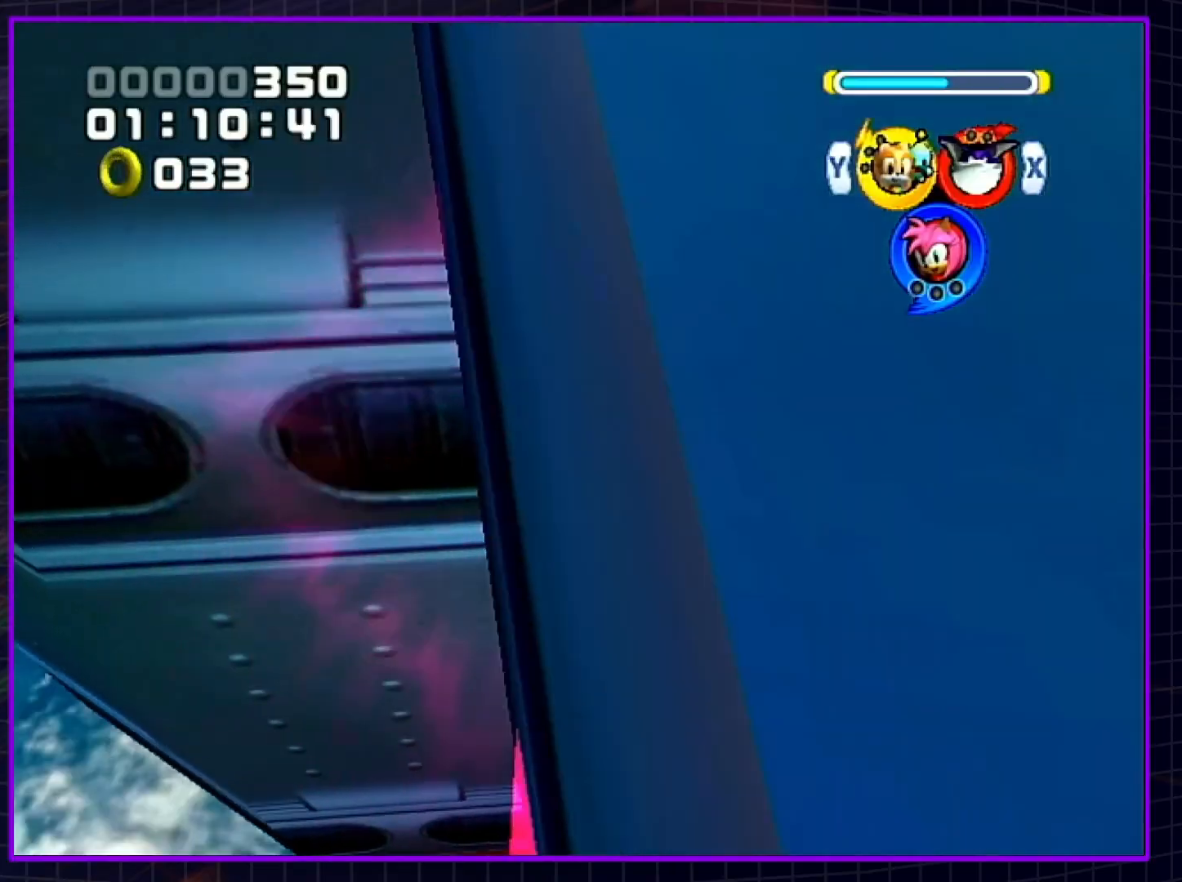
{"buttons": [], "left_stick": "up", "right_stick": "center", "events": []}
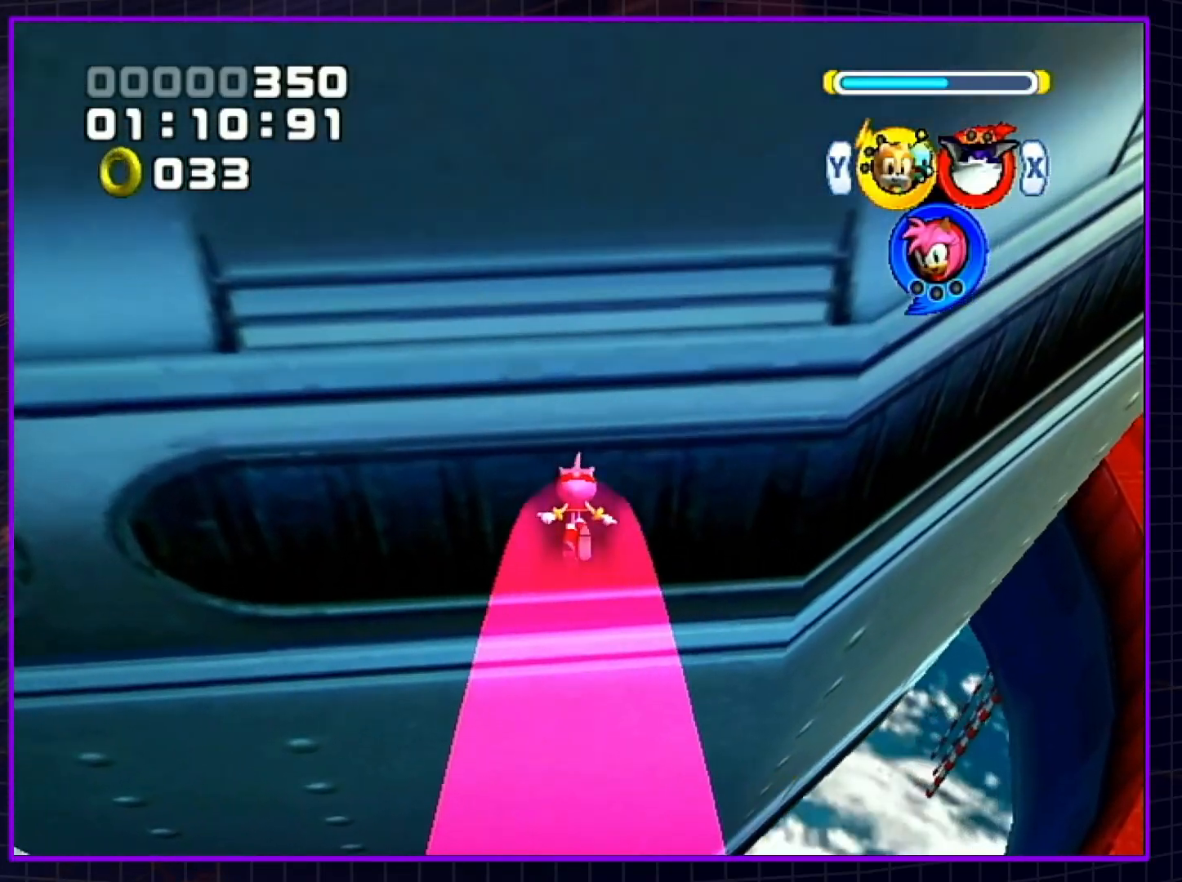
{"buttons": [], "left_stick": "up", "right_stick": "center", "events": []}
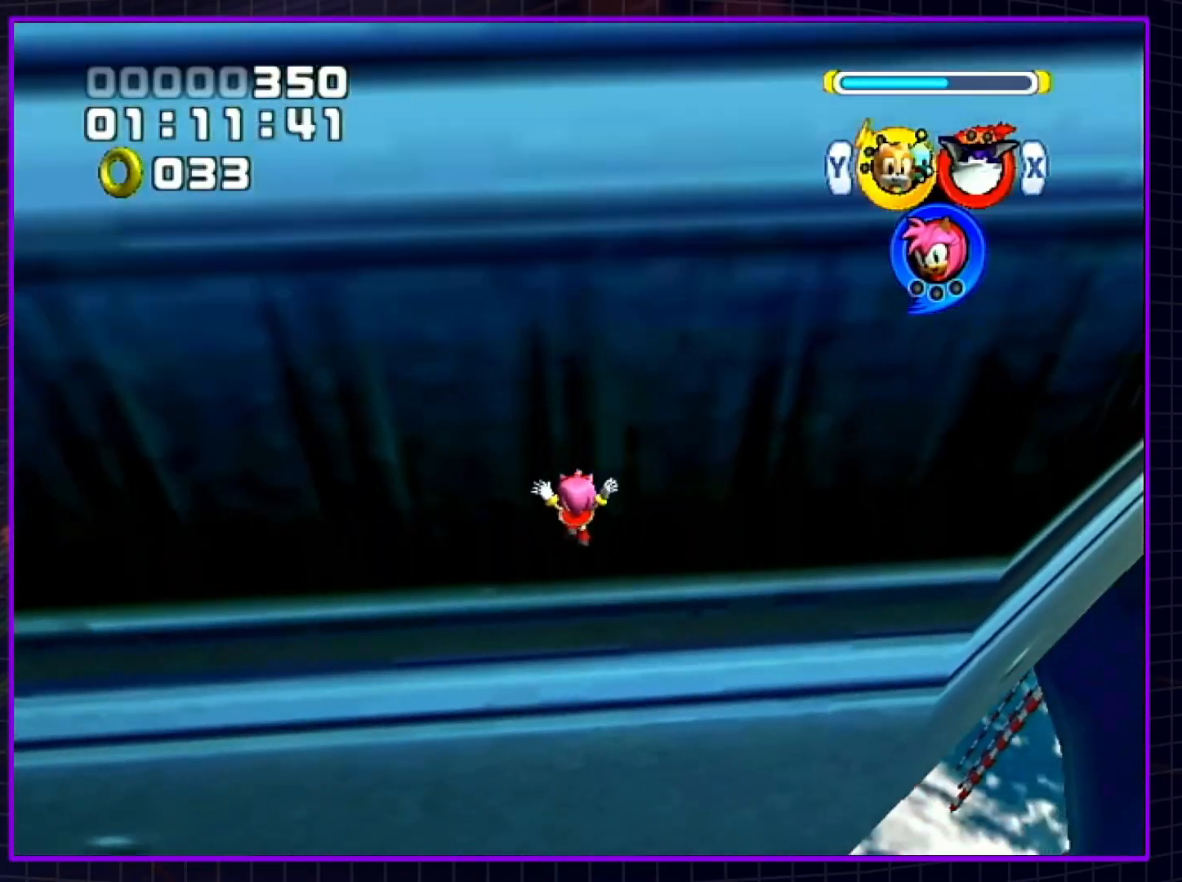
{"buttons": [], "left_stick": "up-left", "right_stick": "center", "events": [[217, "left_stick", "up-left"], [283, "A", "down"], [367, "A", "up"], [400, "A", "down"], [500, "A", "up"]]}
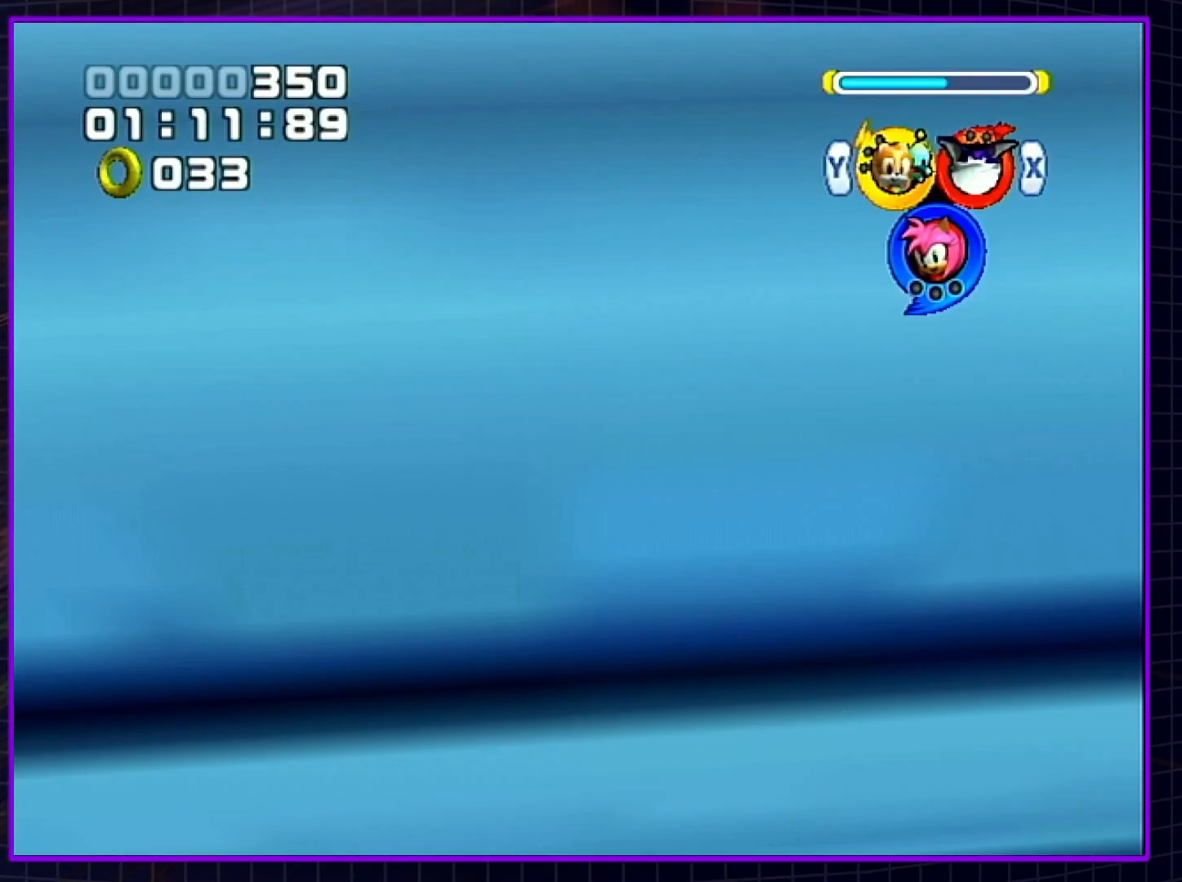
{"buttons": [], "left_stick": "up-left", "right_stick": "center", "events": []}
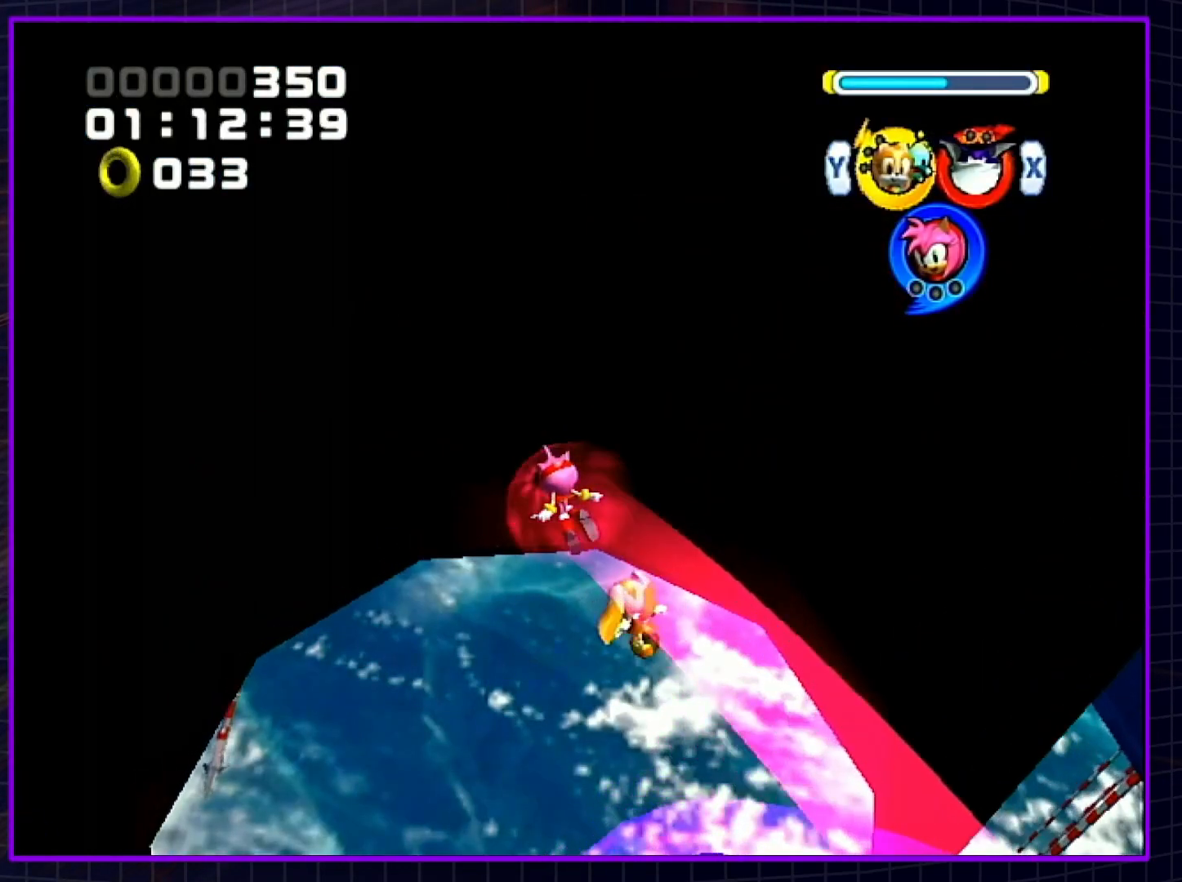
{"buttons": [], "left_stick": "up-left", "right_stick": "center", "events": []}
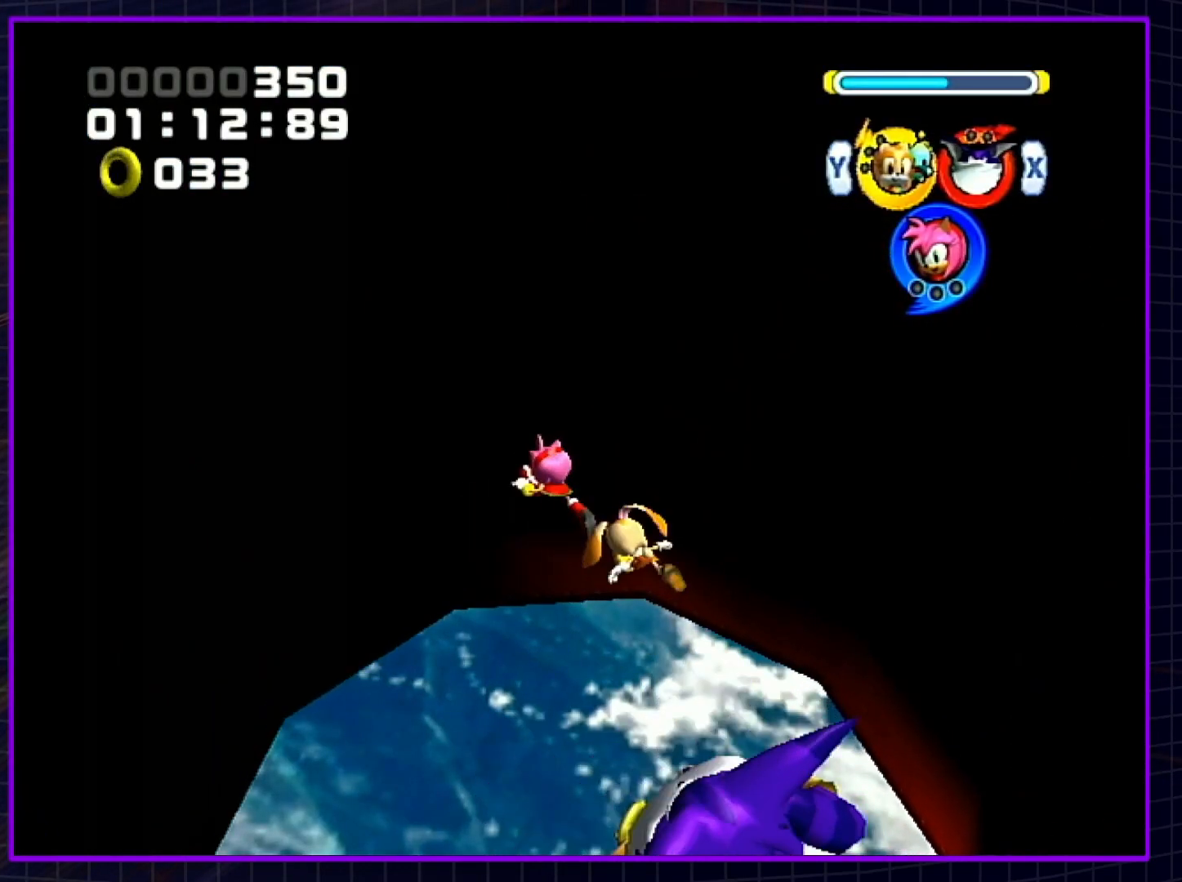
{"buttons": ["B"], "left_stick": "up-left", "right_stick": "center", "events": [[467, "B", "down"]]}
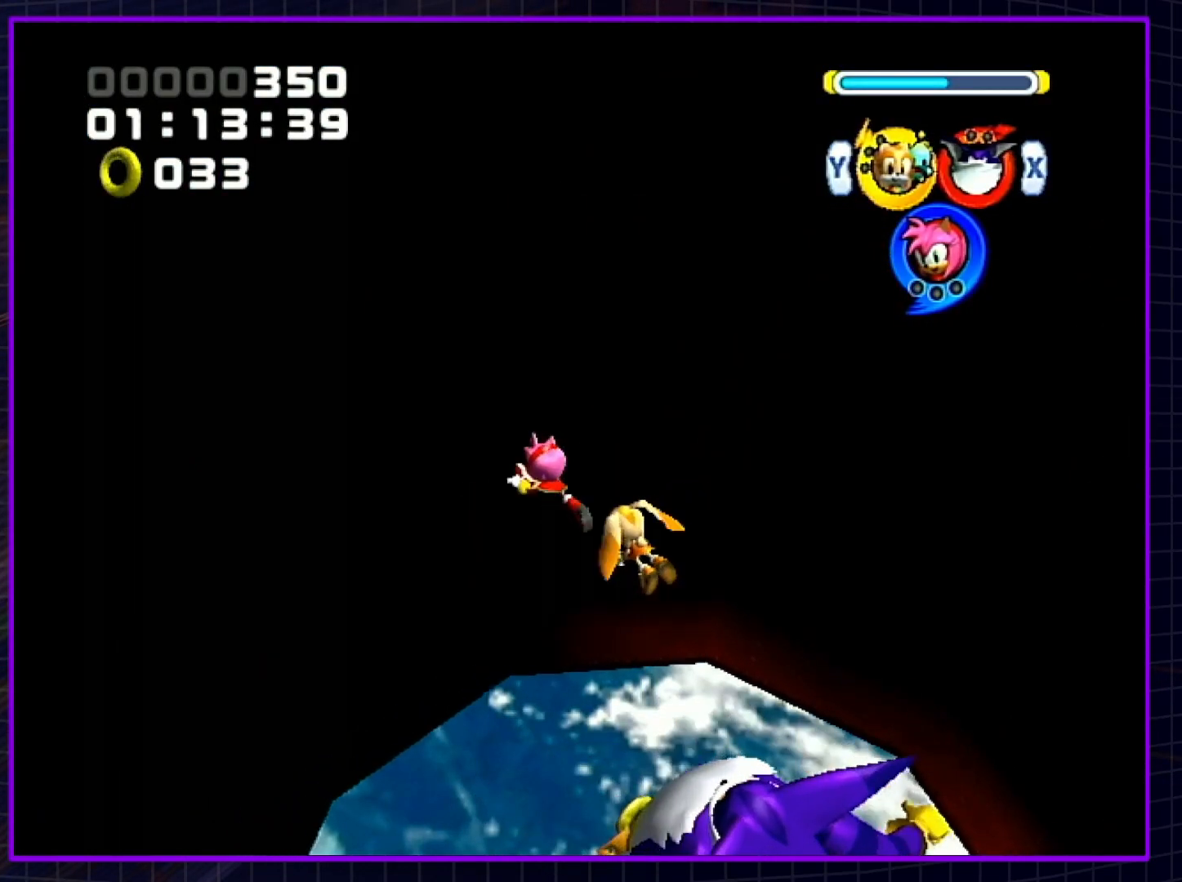
{"buttons": ["B"], "left_stick": "up-left", "right_stick": "center", "events": [[367, "B", "up"], [433, "B", "down"]]}
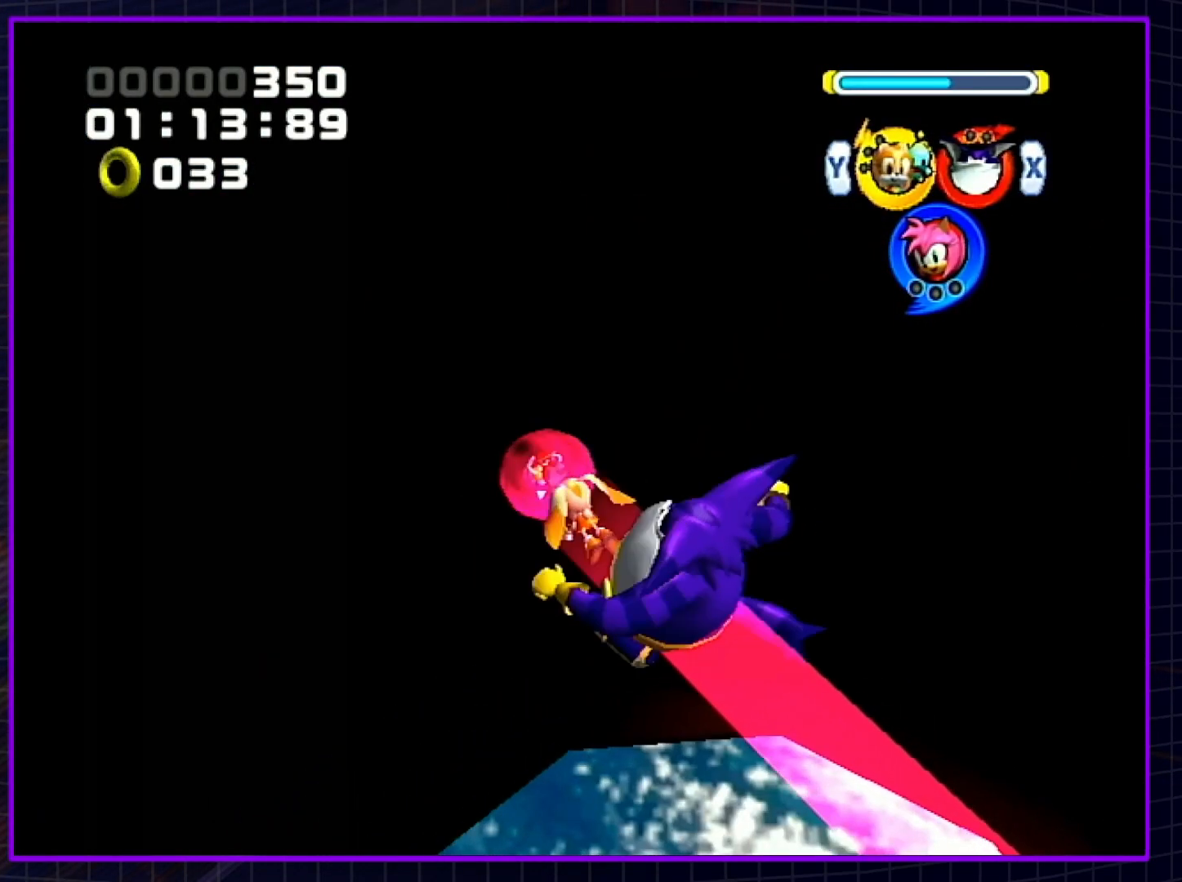
{"buttons": [], "left_stick": "up-left", "right_stick": "center", "events": [[33, "B", "up"]]}
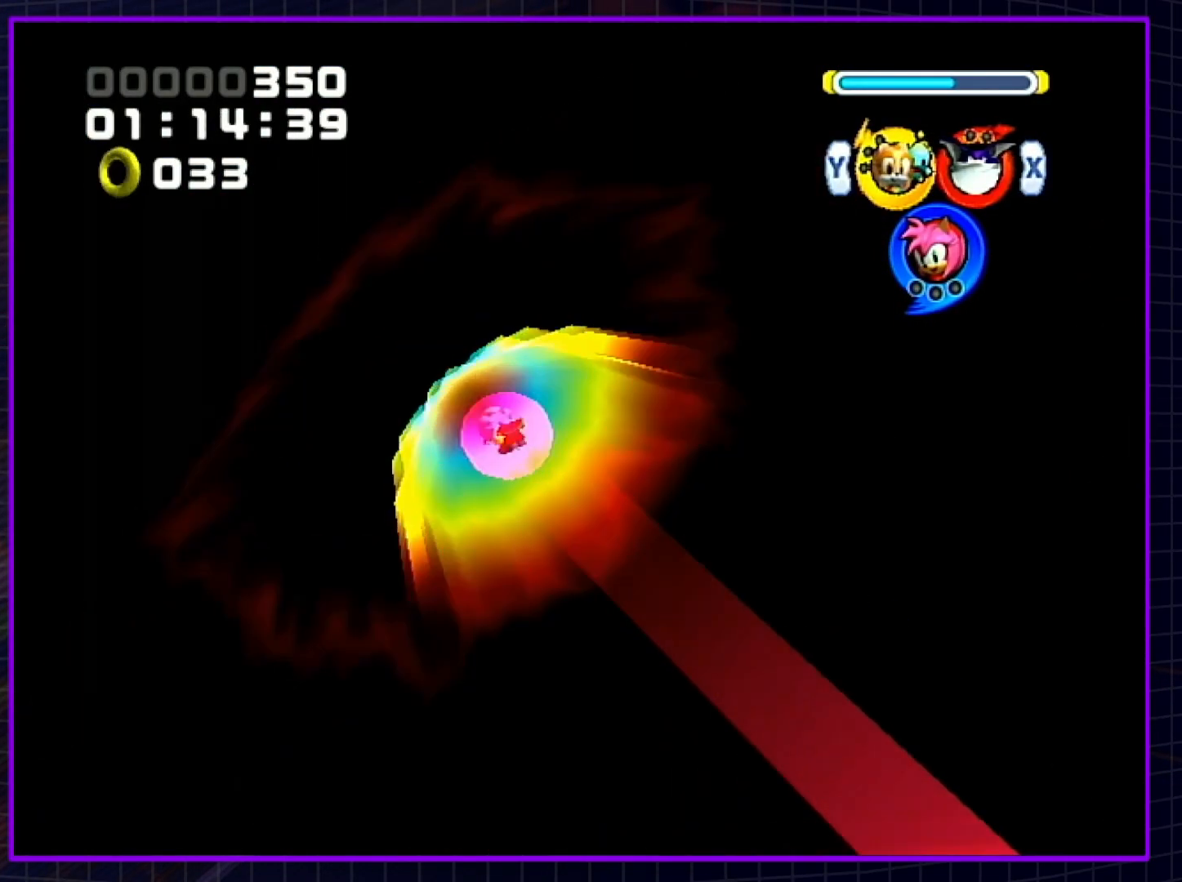
{"buttons": ["A"], "left_stick": "up-left", "right_stick": "center", "events": [[150, "X", "down"], [250, "X", "up"], [317, "A", "down"], [383, "A", "up"], [400, "A", "down"]]}
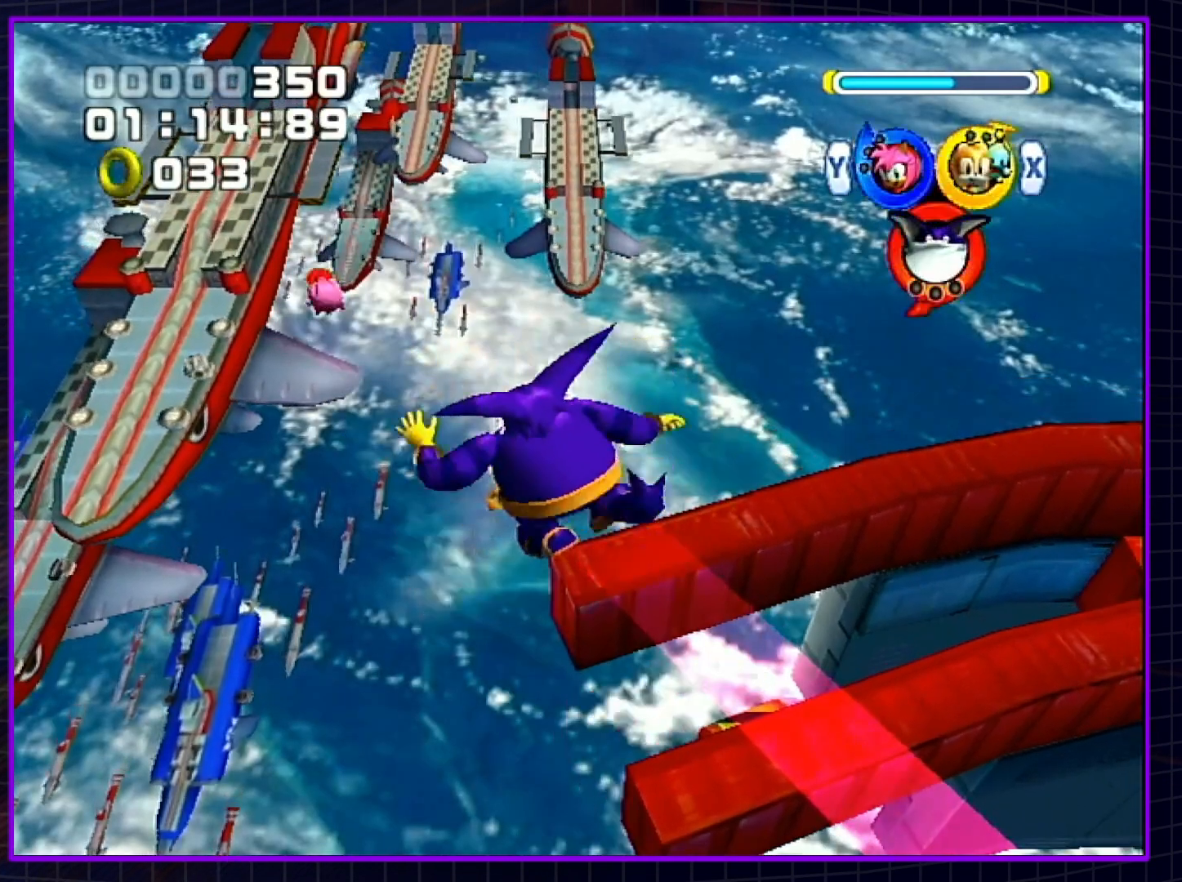
{"buttons": [], "left_stick": "down-right", "right_stick": "center", "events": [[250, "A", "up"], [317, "left_stick", "up-right"], [433, "left_stick", "down-right"]]}
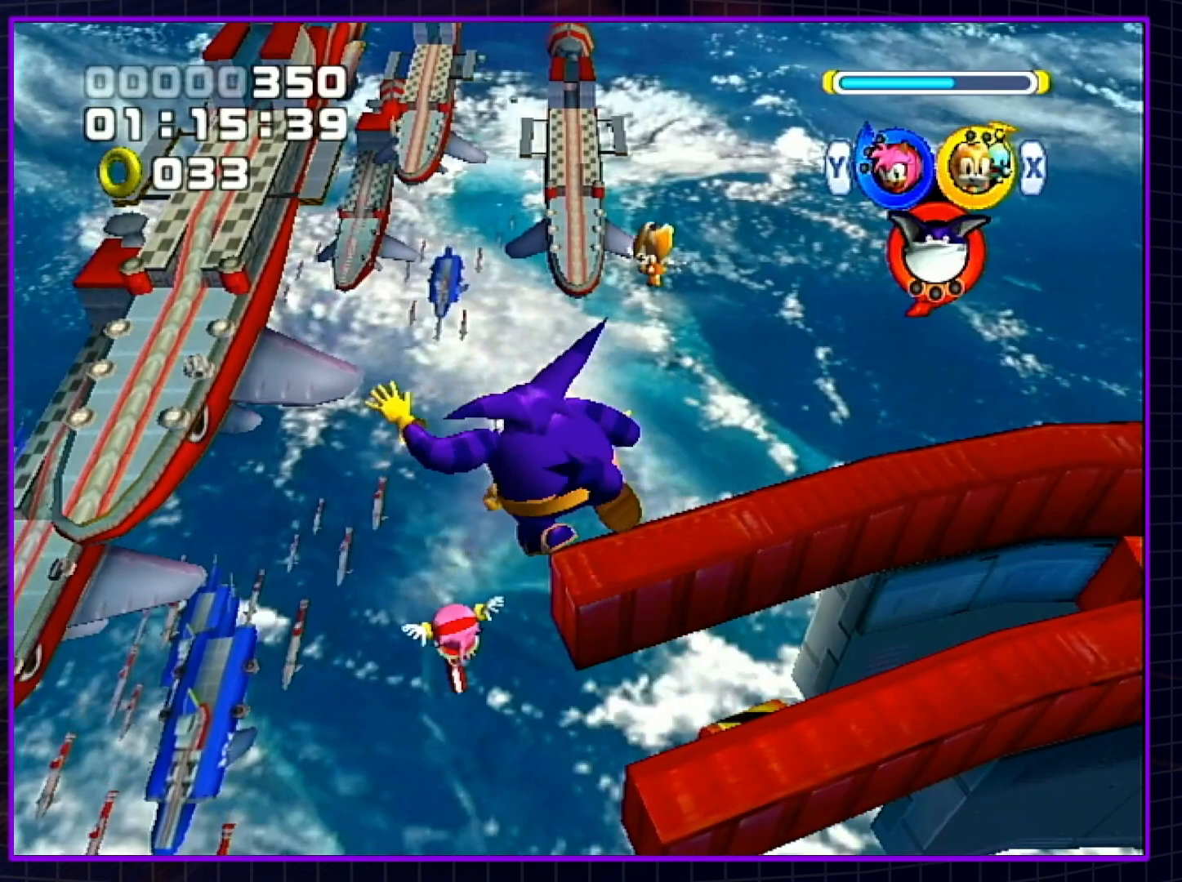
{"buttons": [], "left_stick": "down-right", "right_stick": "center", "events": [[250, "Y", "down"], [317, "Y", "up"], [400, "A", "down"], [500, "A", "up"]]}
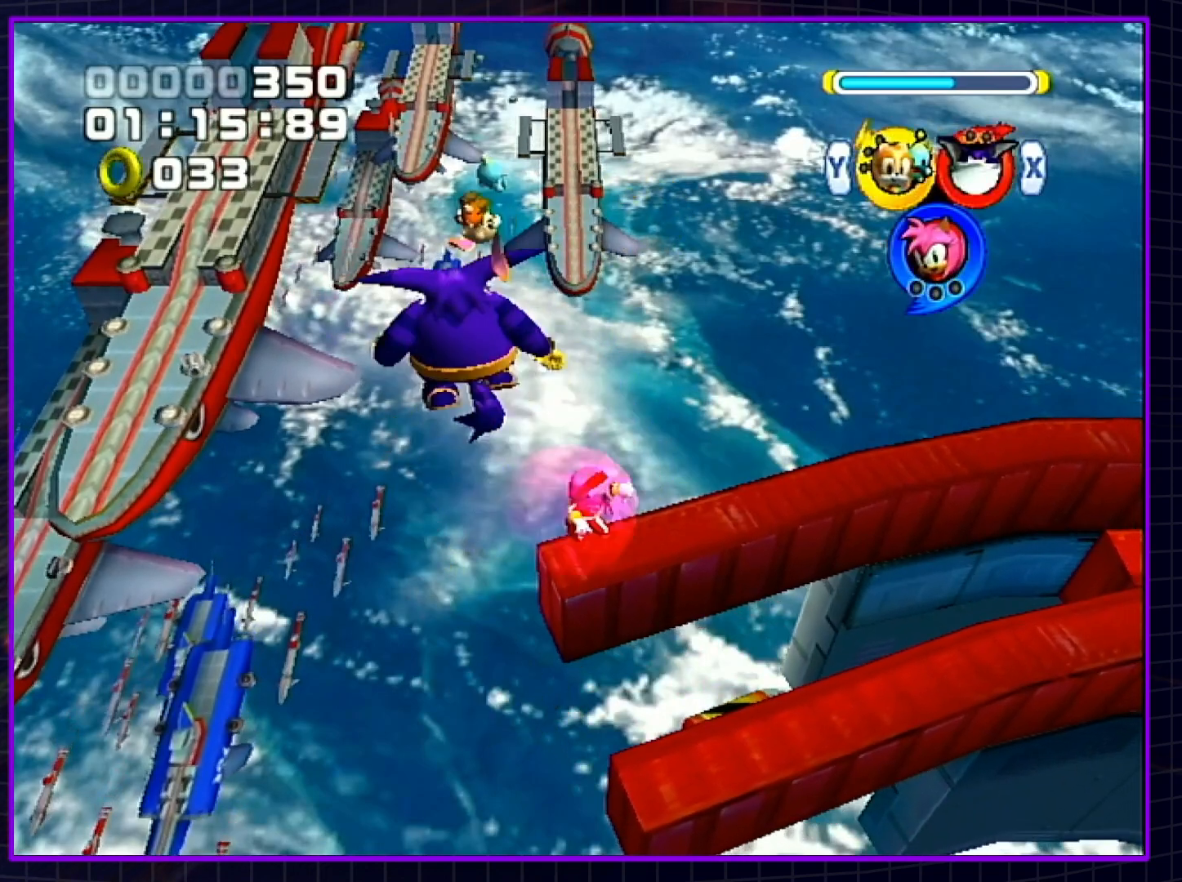
{"buttons": [], "left_stick": "down-right", "right_stick": "center", "events": [[33, "A", "down"], [117, "A", "up"]]}